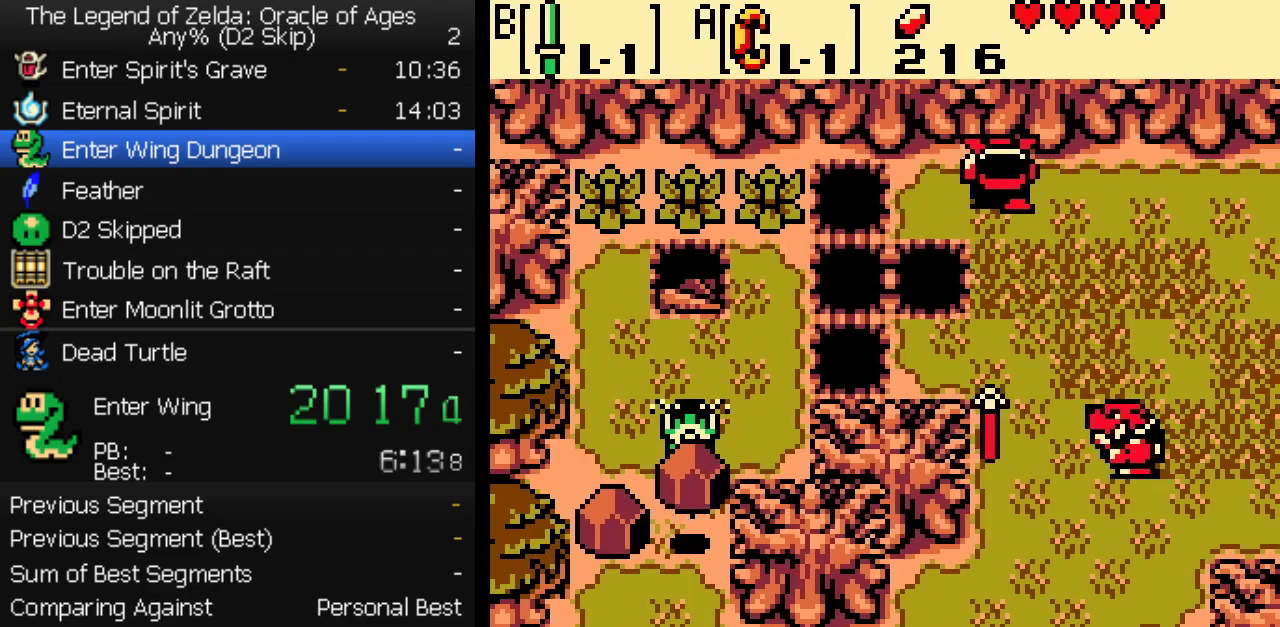
Gameplay with a controller (Nintendo layout); each line is a JSON object with the inputs held at the frame after it. "events" lists button and stick changes between this image and that frame as [ms after this image, input, new state], when the widget could be followed in between. Not read: L3 R3.
{"buttons": ["DPAD_DOWN"], "events": []}
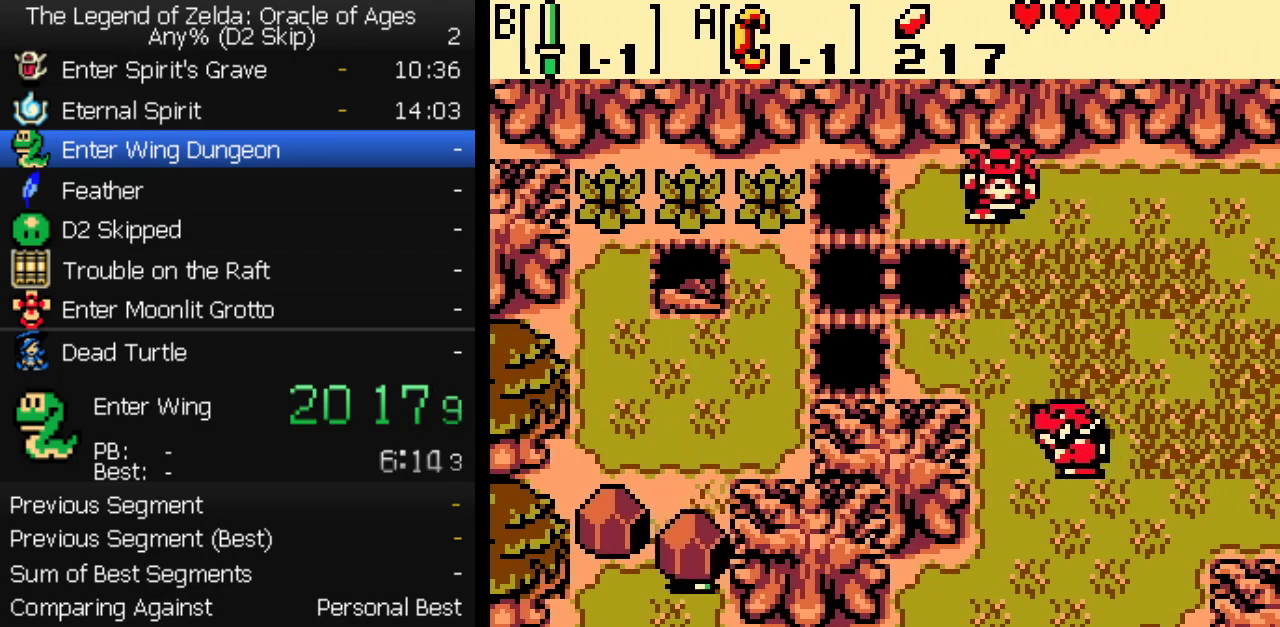
{"buttons": [], "events": [[83, "START", "down"], [150, "START", "up"], [200, "START", "down"], [283, "START", "up"], [350, "DPAD_DOWN", "up"]]}
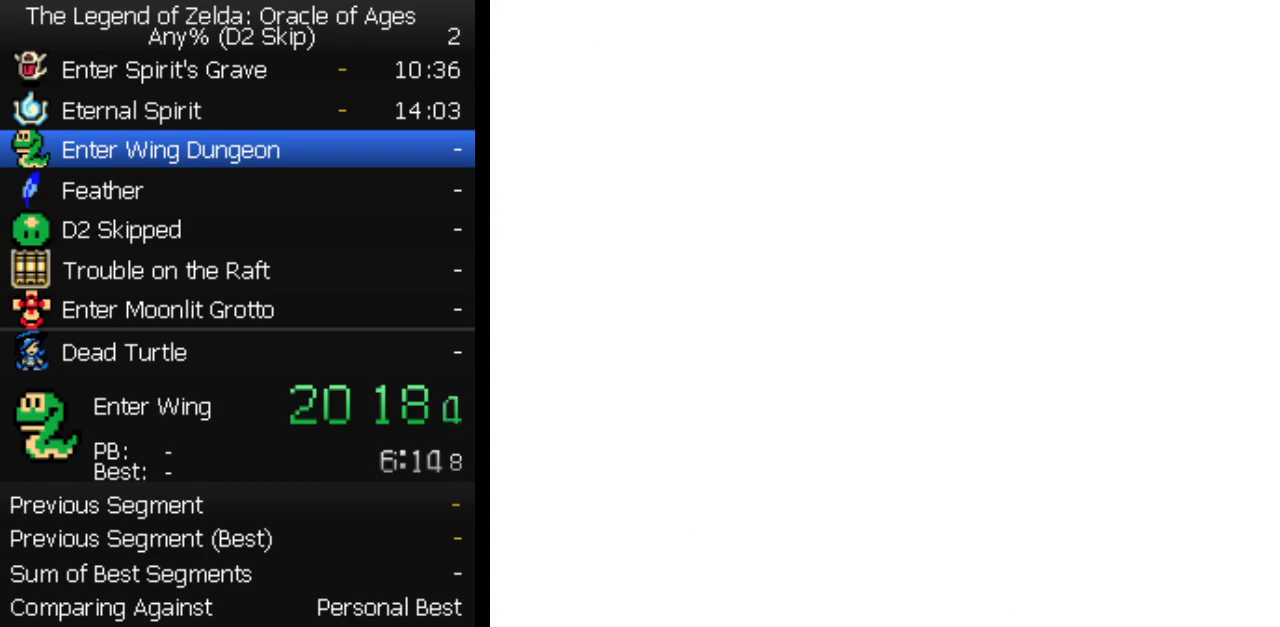
{"buttons": [], "events": []}
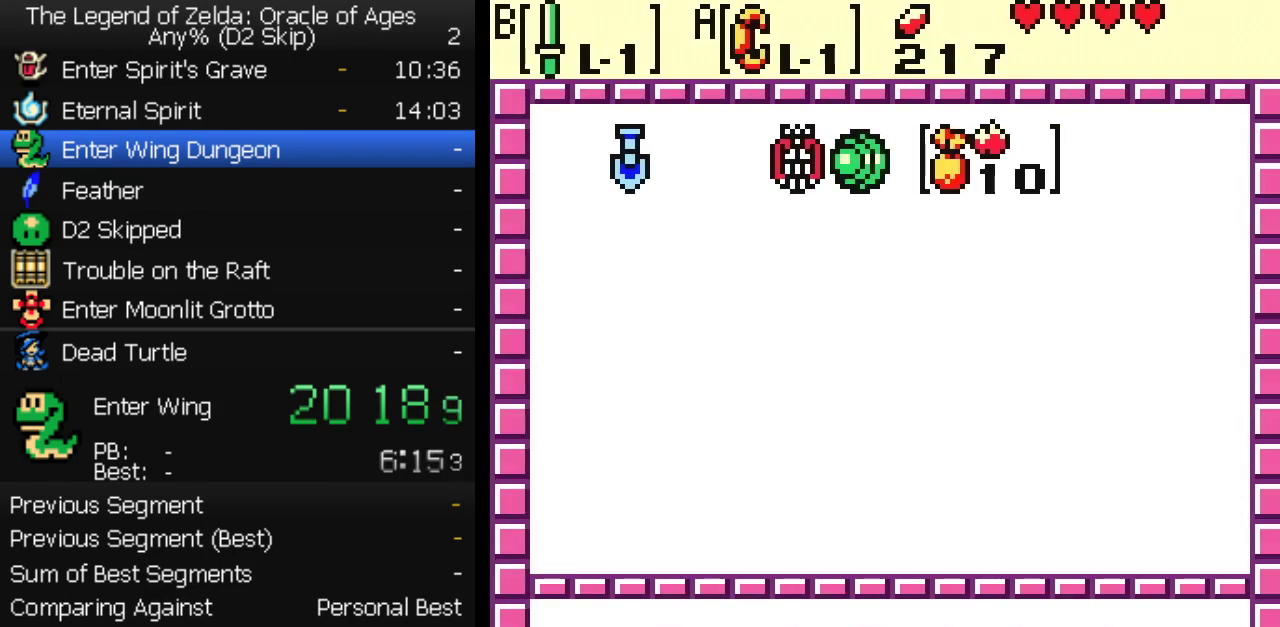
{"buttons": ["B"], "events": [[117, "DPAD_RIGHT", "down"], [200, "DPAD_RIGHT", "up"], [250, "A", "down"], [333, "A", "up"], [333, "DPAD_RIGHT", "down"], [433, "DPAD_UP", "down"], [450, "DPAD_RIGHT", "up"], [500, "B", "down"], [500, "DPAD_UP", "up"]]}
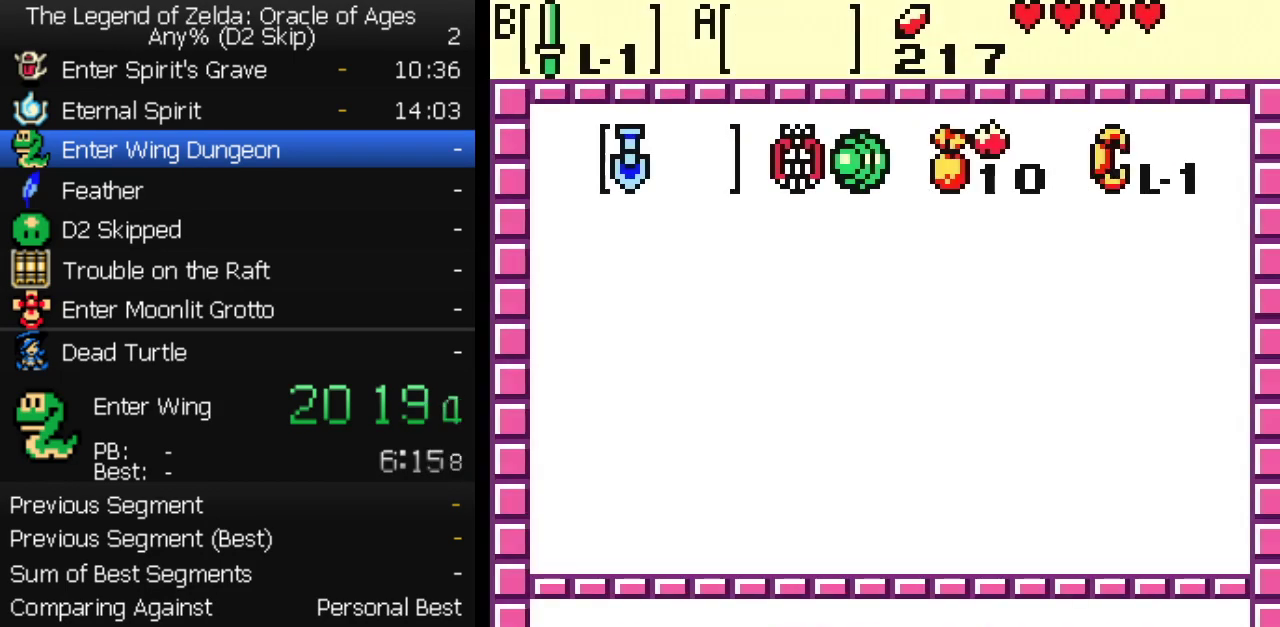
{"buttons": ["DPAD_DOWN"], "events": [[50, "B", "up"], [83, "START", "down"], [200, "DPAD_DOWN", "down"], [233, "START", "up"]]}
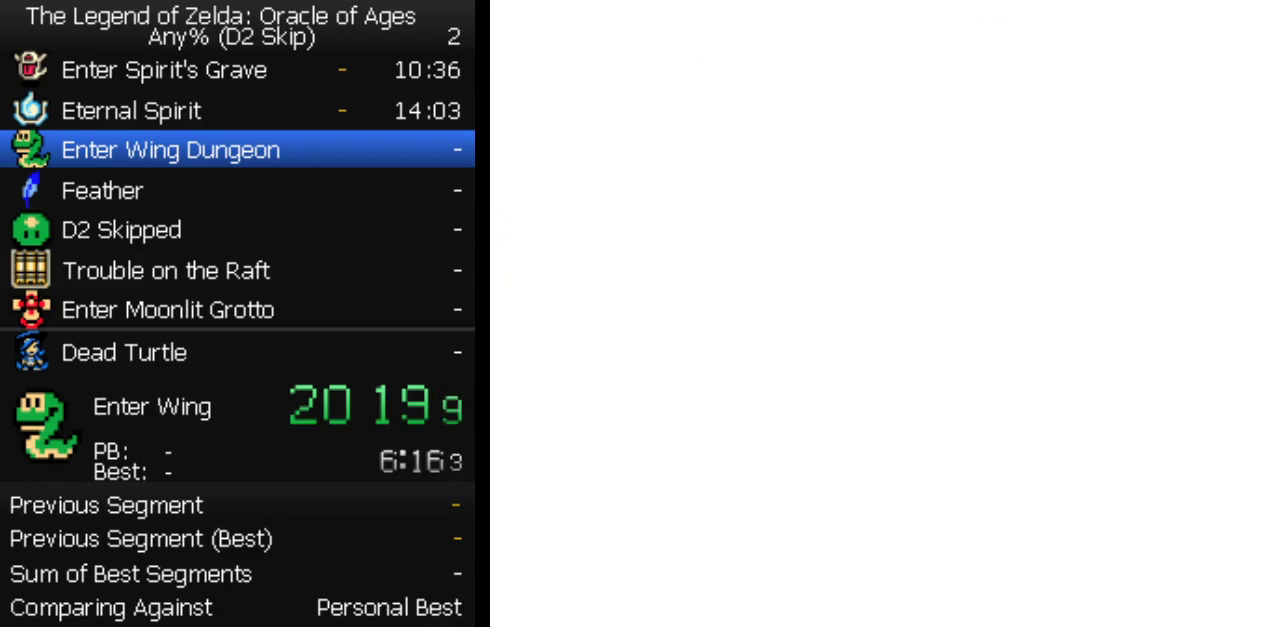
{"buttons": ["DPAD_DOWN"], "events": []}
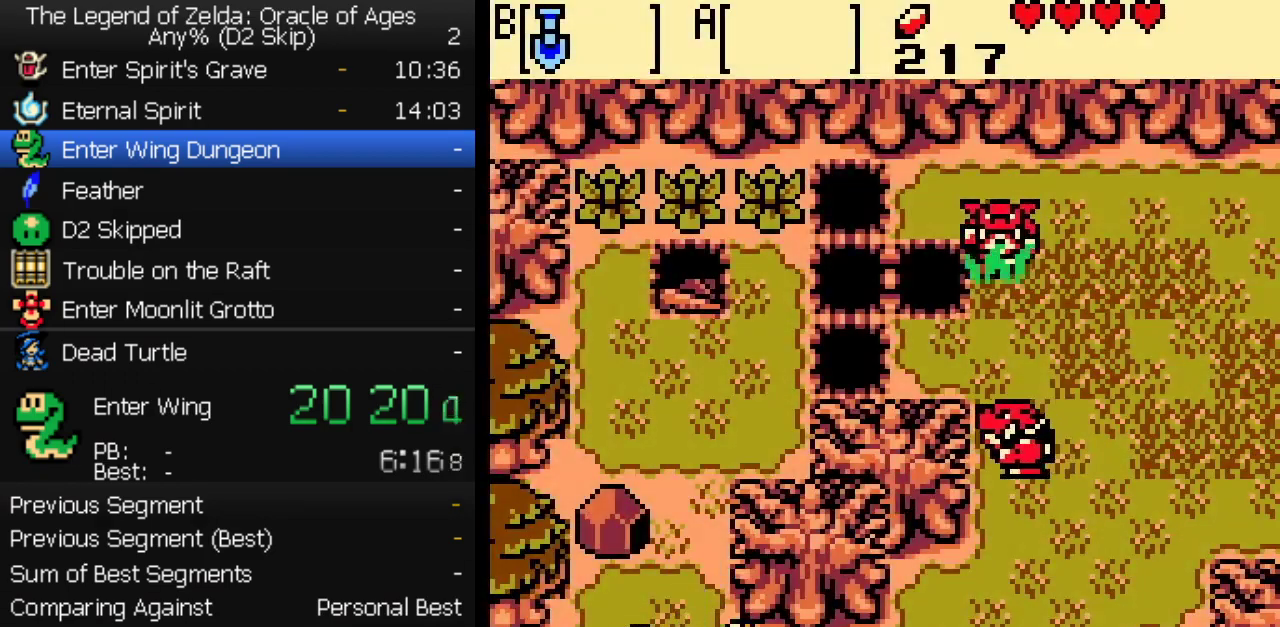
{"buttons": ["DPAD_DOWN"], "events": []}
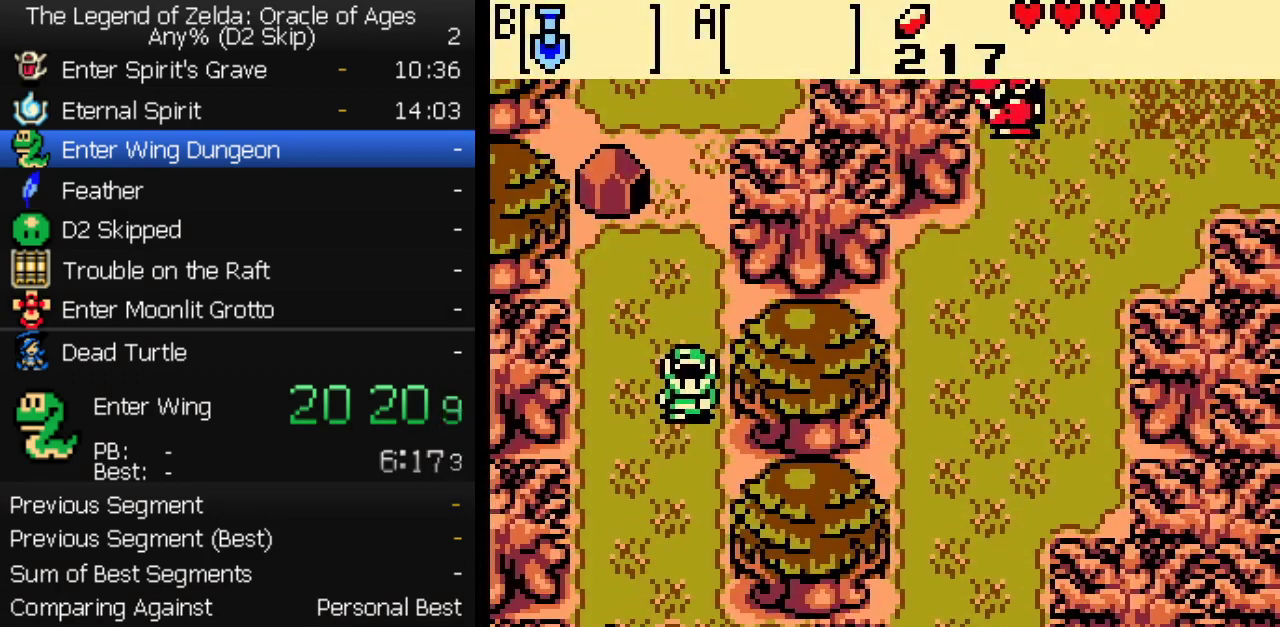
{"buttons": ["DPAD_DOWN"], "events": []}
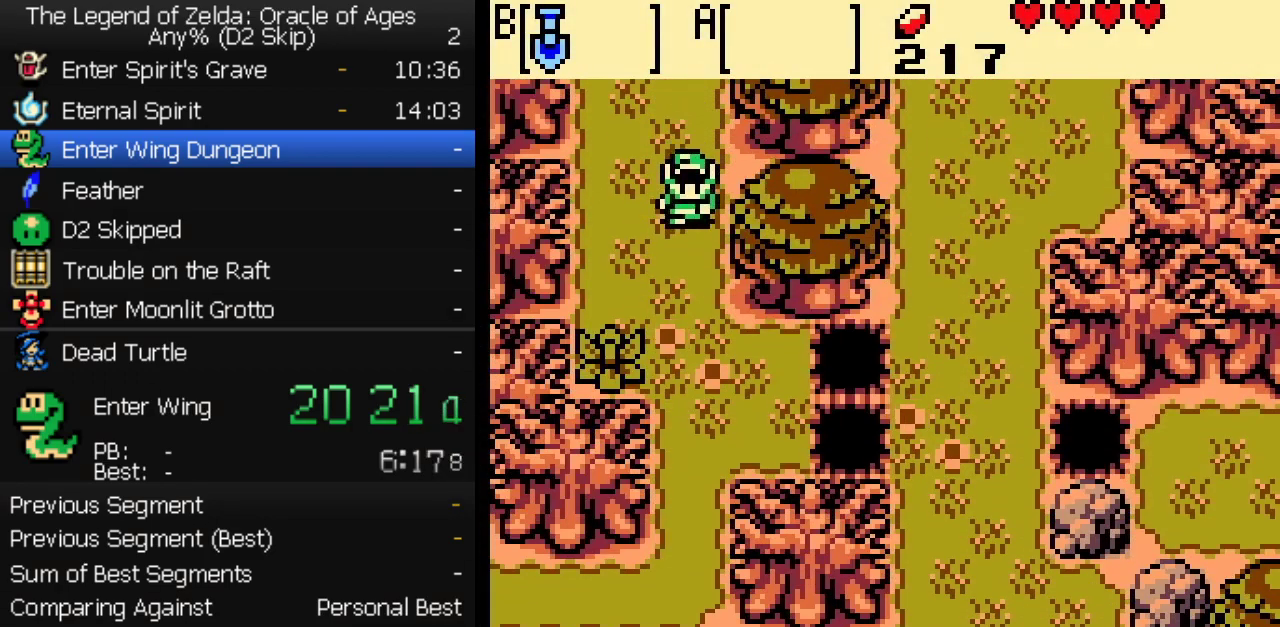
{"buttons": ["DPAD_DOWN"], "events": []}
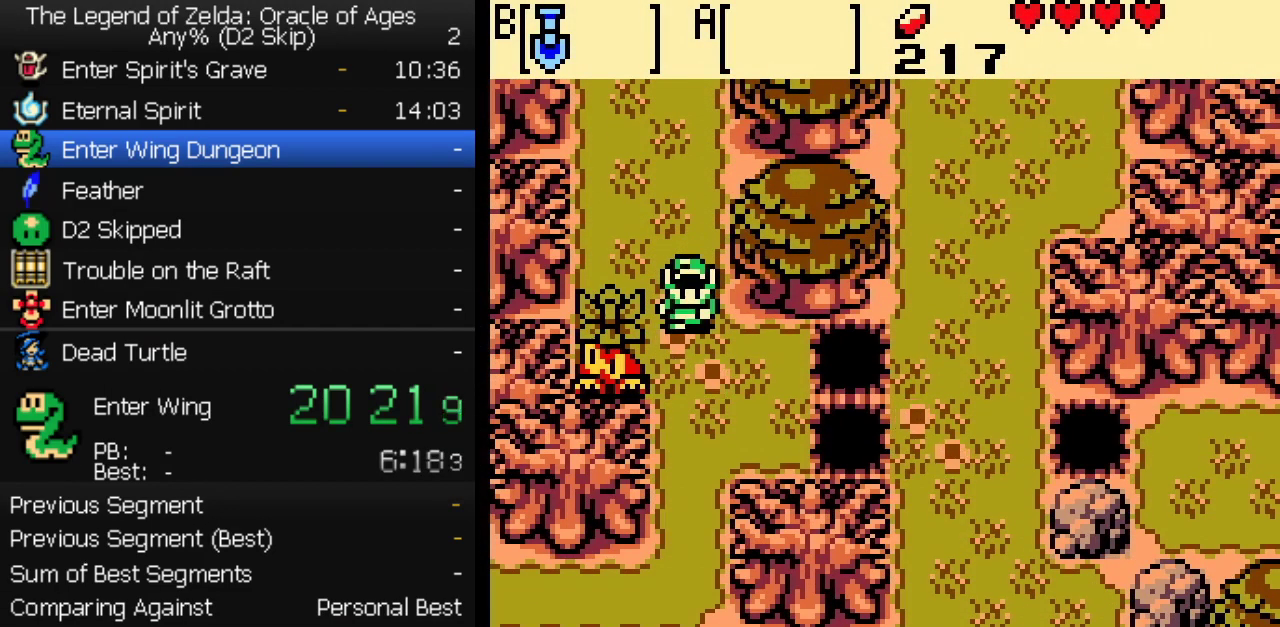
{"buttons": [], "events": [[33, "DPAD_DOWN", "up"]]}
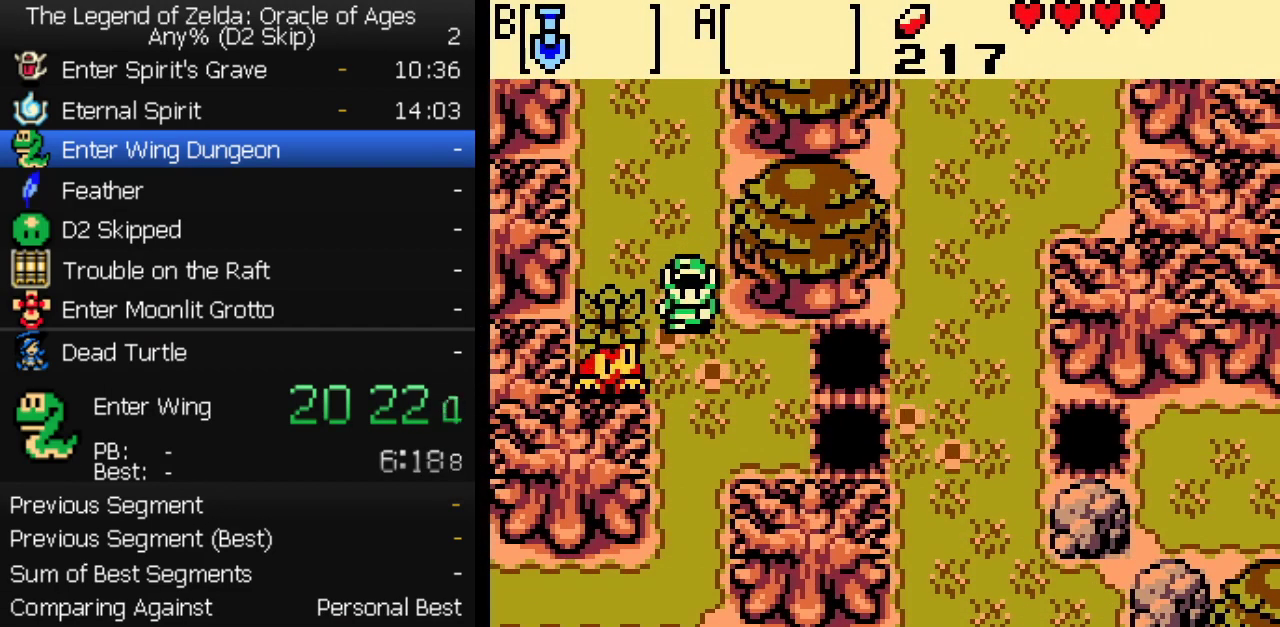
{"buttons": [], "events": []}
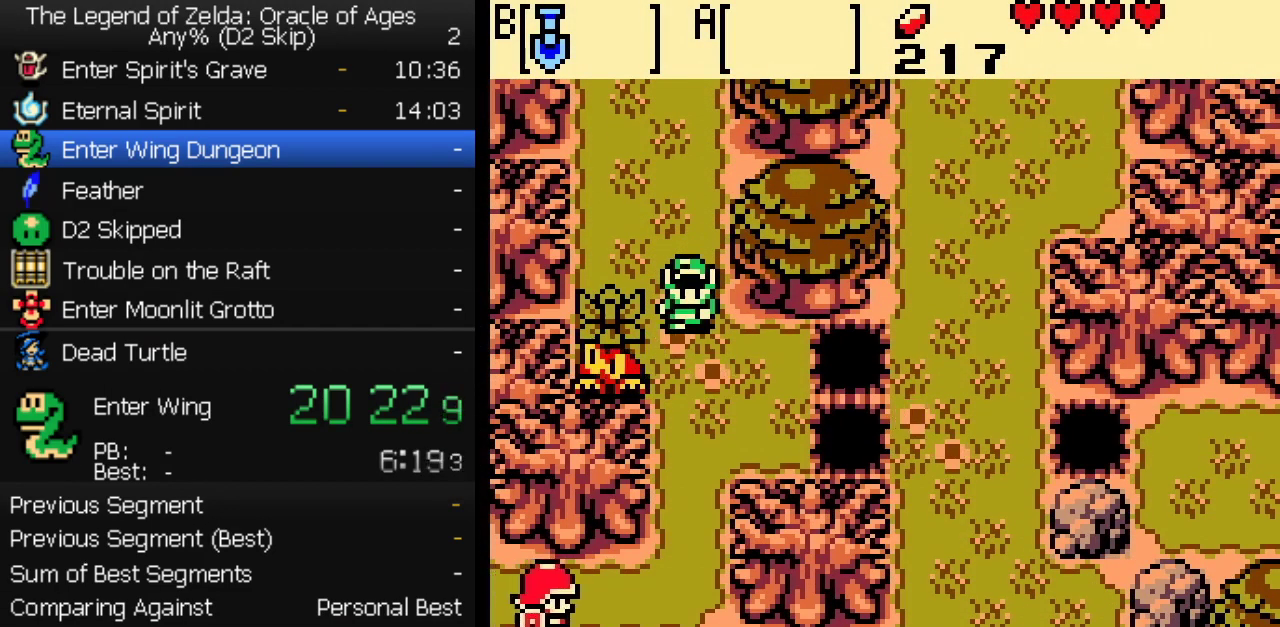
{"buttons": [], "events": []}
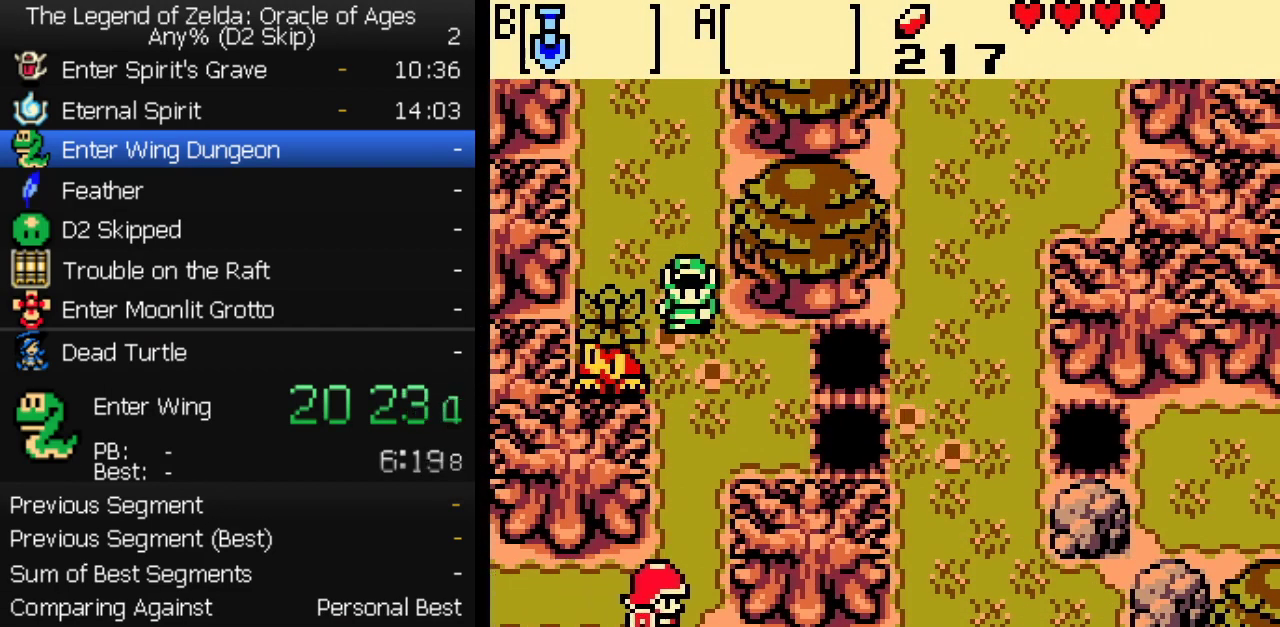
{"buttons": [], "events": []}
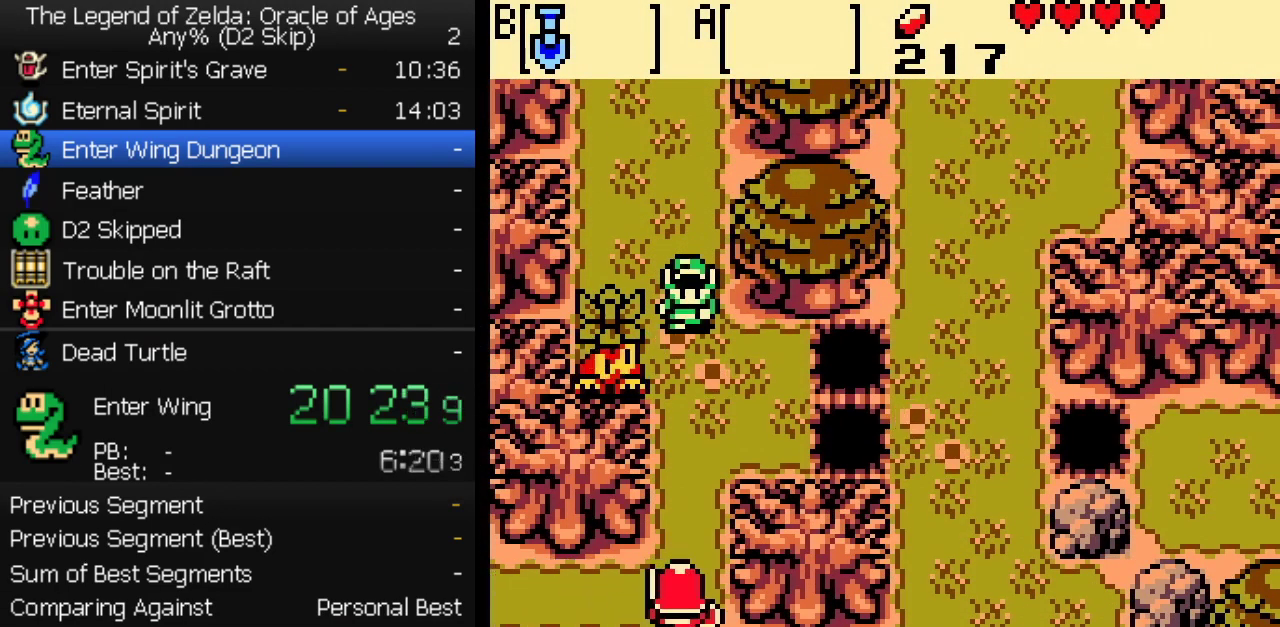
{"buttons": [], "events": []}
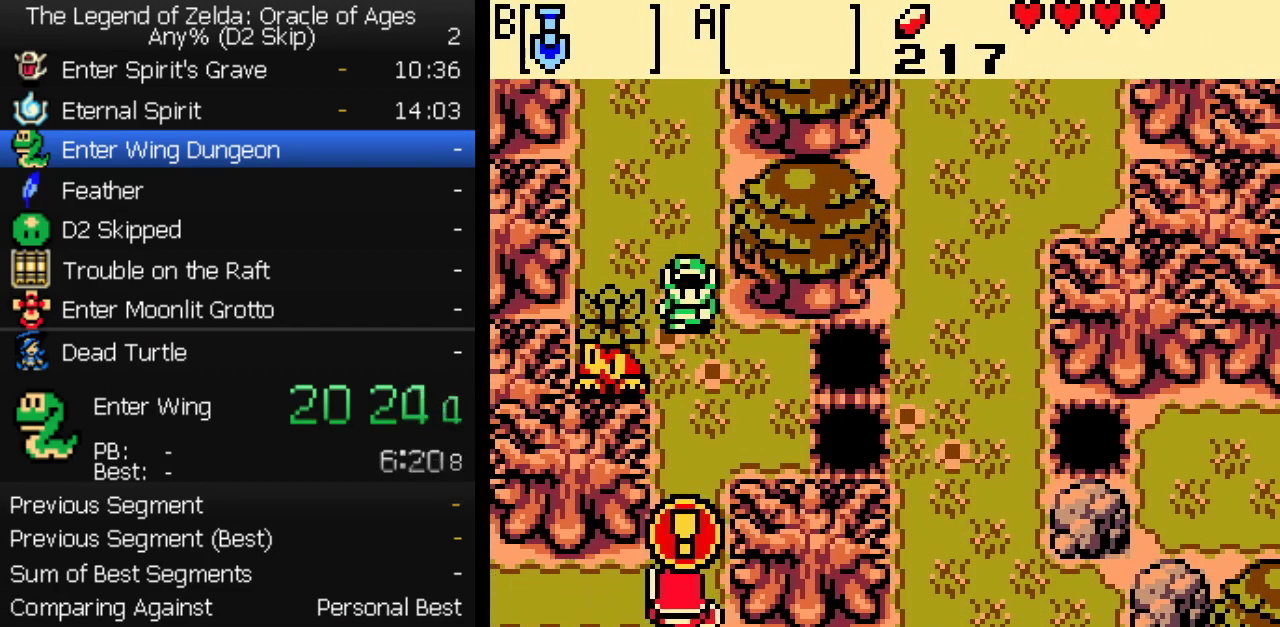
{"buttons": [], "events": []}
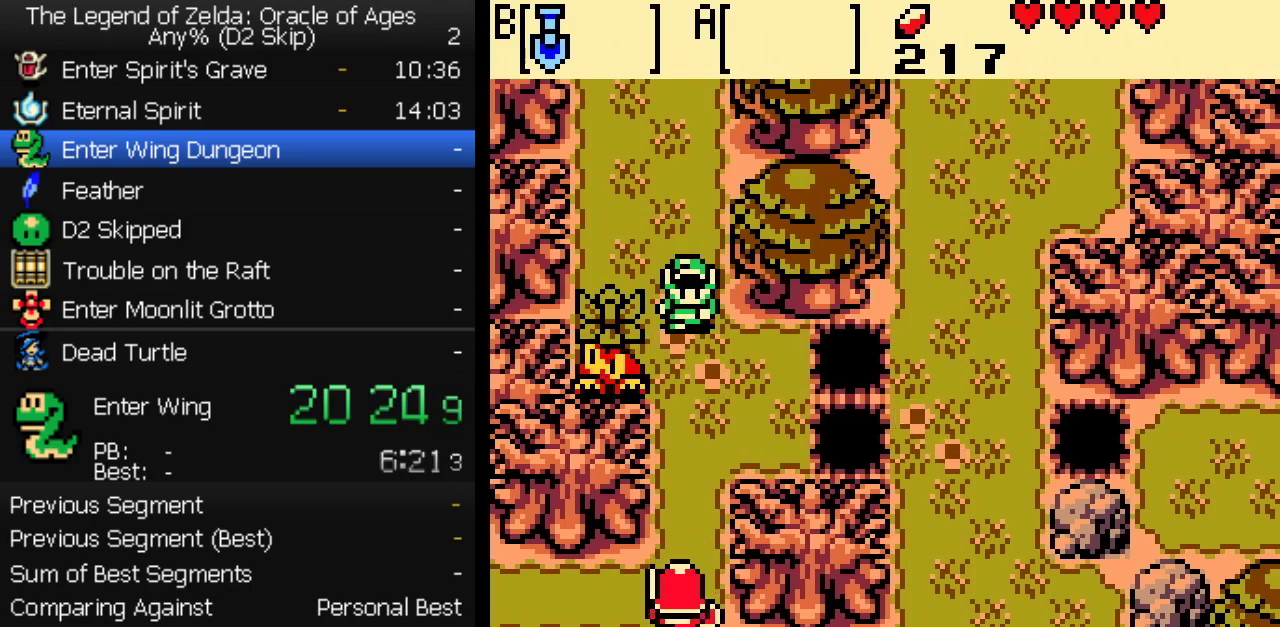
{"buttons": [], "events": []}
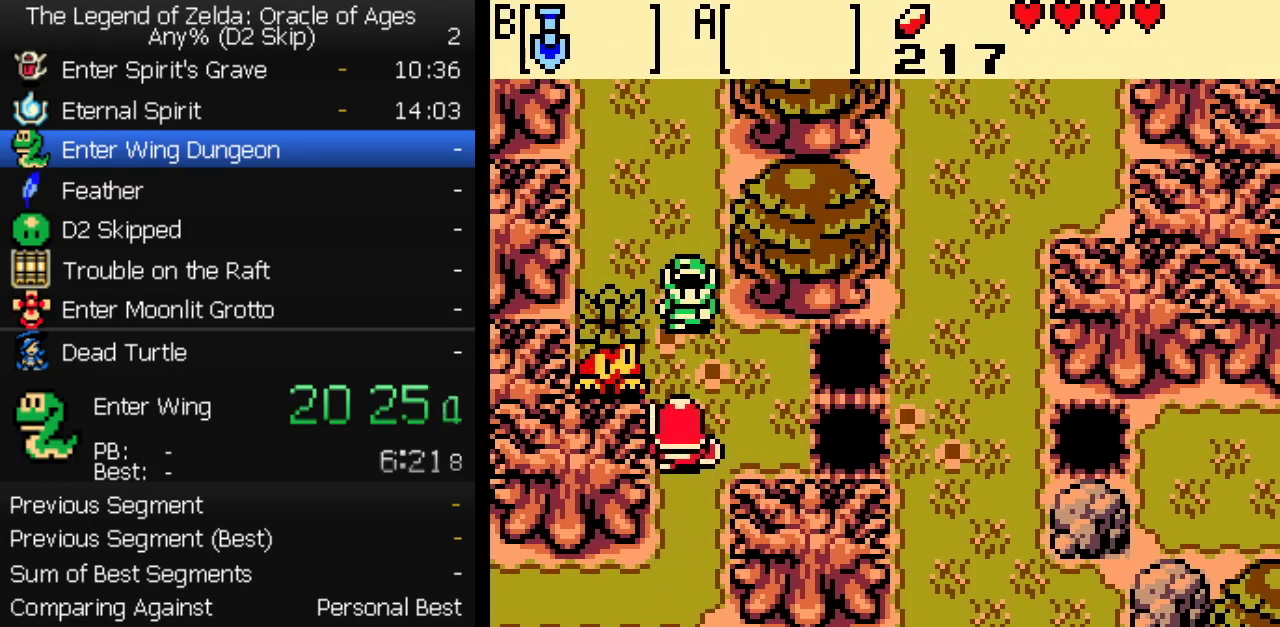
{"buttons": ["B"], "events": [[183, "A", "down"], [183, "B", "down"], [217, "A", "up"], [233, "B", "up"], [283, "B", "down"], [333, "A", "down"], [333, "B", "up"], [383, "A", "up"], [383, "B", "down"], [433, "A", "down"], [433, "B", "up"], [483, "A", "up"], [483, "B", "down"]]}
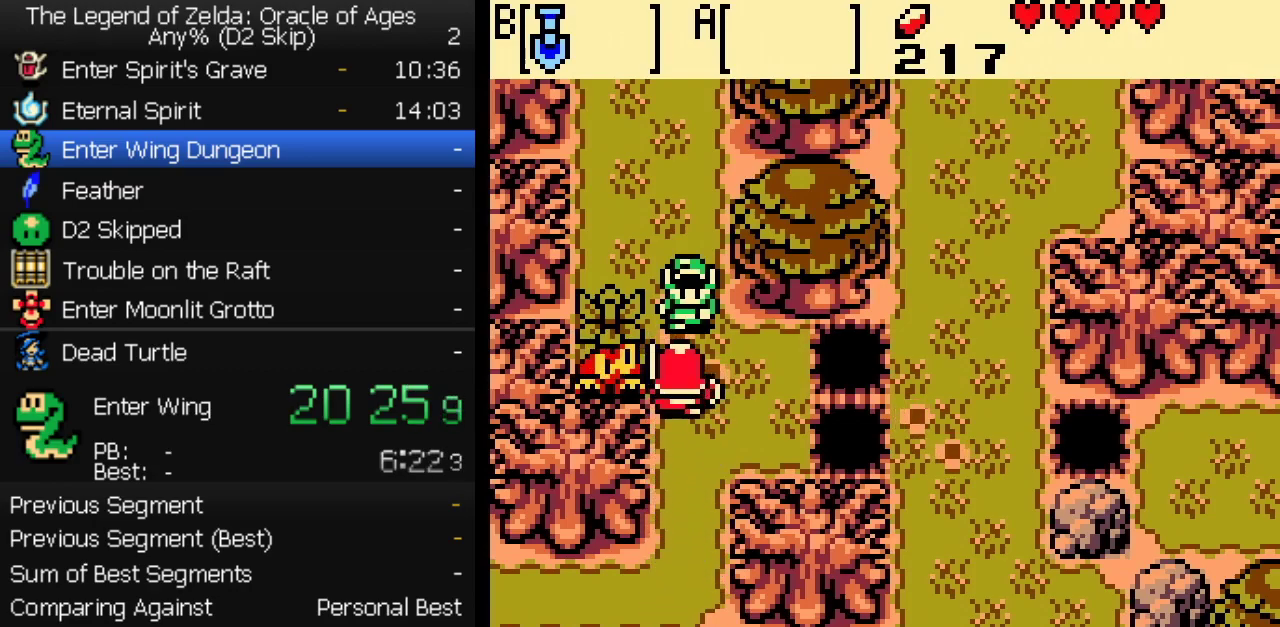
{"buttons": ["A"], "events": [[17, "A", "down"], [33, "B", "up"], [67, "A", "up"], [100, "B", "down"], [117, "A", "down"], [150, "B", "up"], [200, "B", "down"], [250, "A", "up"], [267, "B", "up"], [300, "A", "down"], [317, "B", "down"], [350, "A", "up"], [383, "A", "down"], [383, "B", "up"], [433, "A", "up"], [433, "B", "down"], [483, "A", "down"], [500, "B", "up"]]}
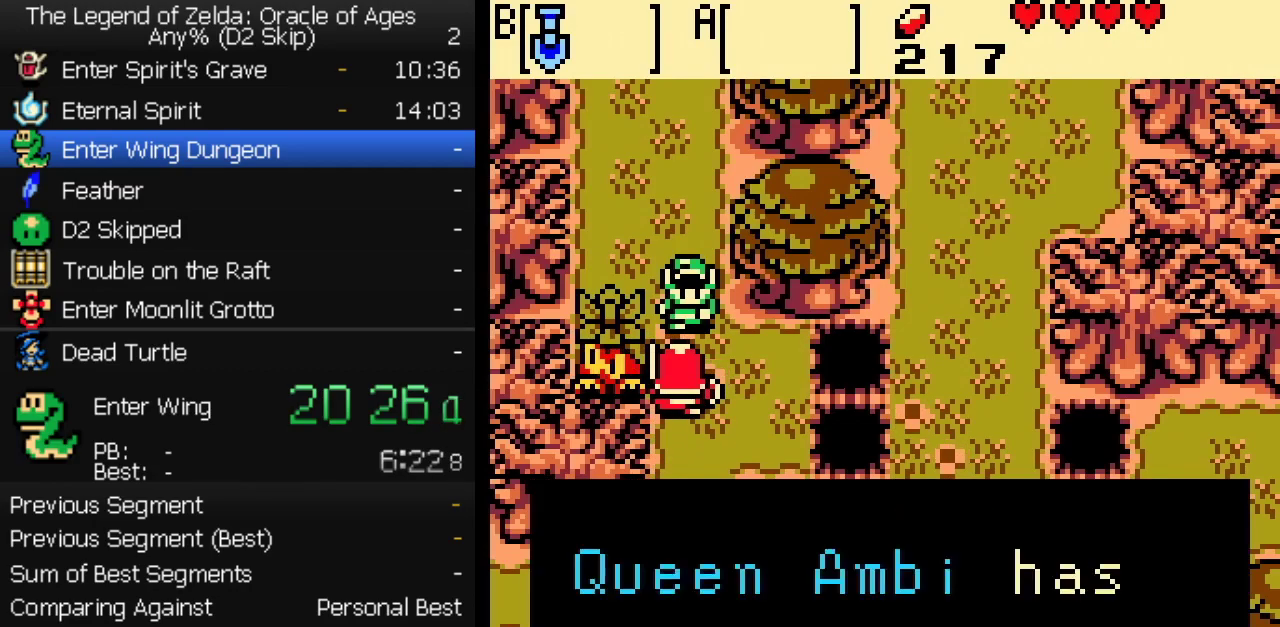
{"buttons": [], "events": [[50, "B", "down"], [100, "B", "up"], [117, "A", "up"], [167, "A", "down"], [167, "B", "down"], [217, "B", "up"], [283, "A", "up"], [283, "B", "down"], [333, "A", "down"], [333, "B", "up"], [383, "A", "up"], [383, "B", "down"], [433, "A", "down"], [450, "B", "up"], [467, "A", "up"]]}
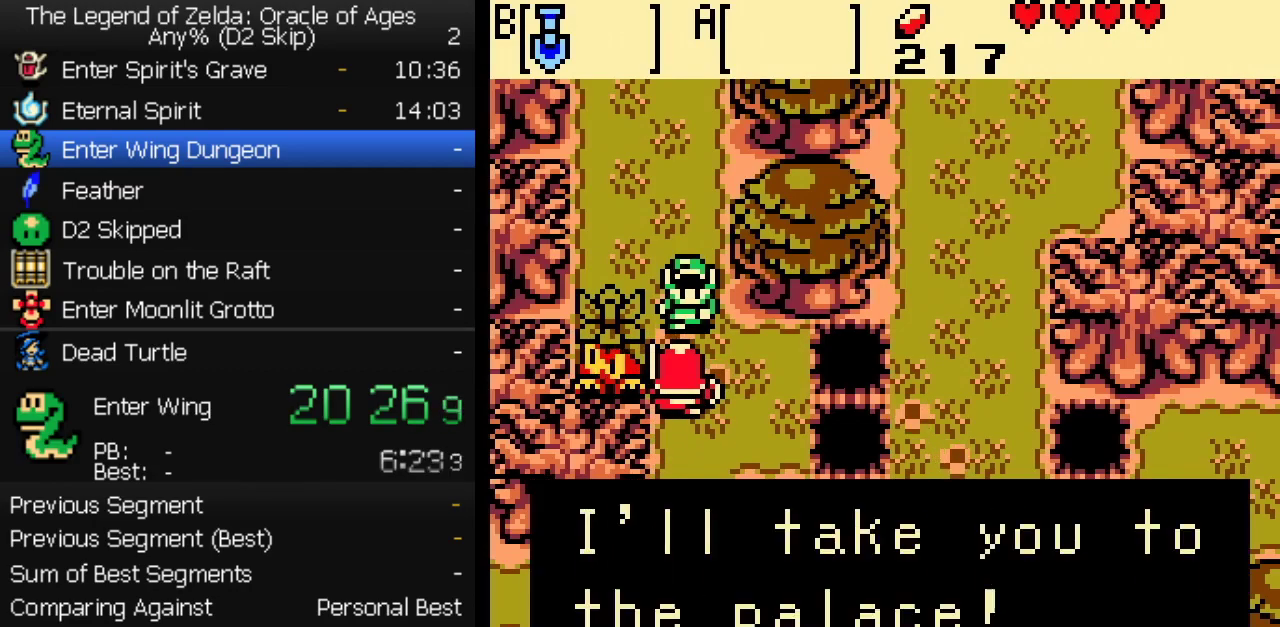
{"buttons": [], "events": []}
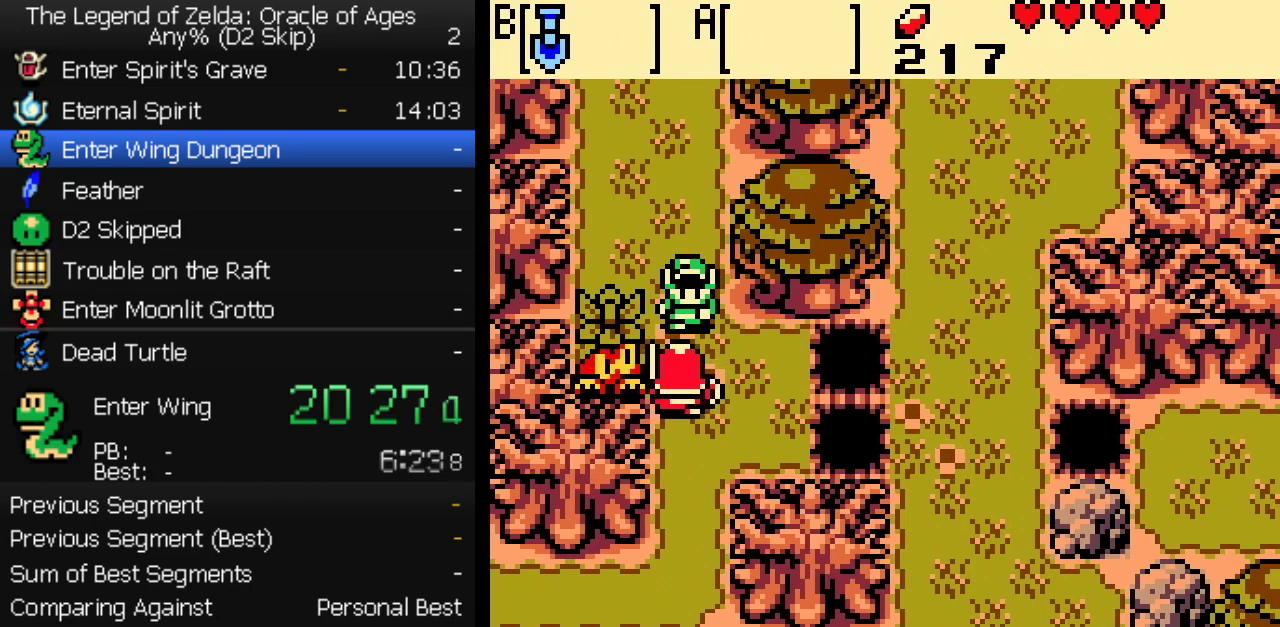
{"buttons": [], "events": []}
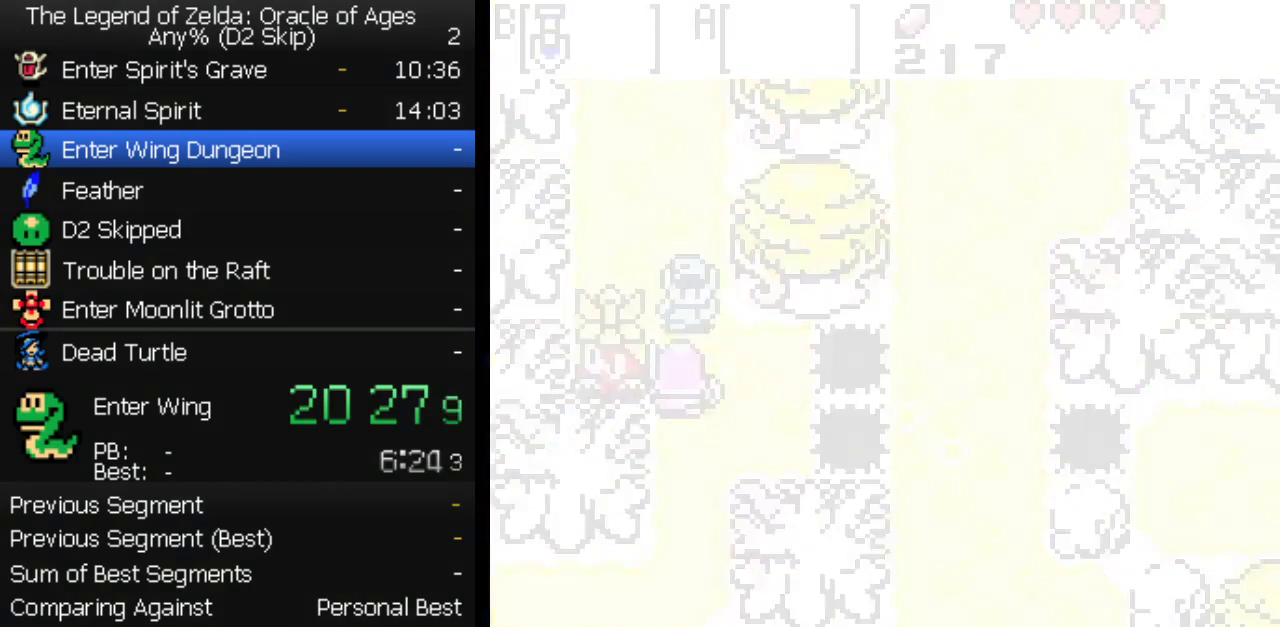
{"buttons": [], "events": []}
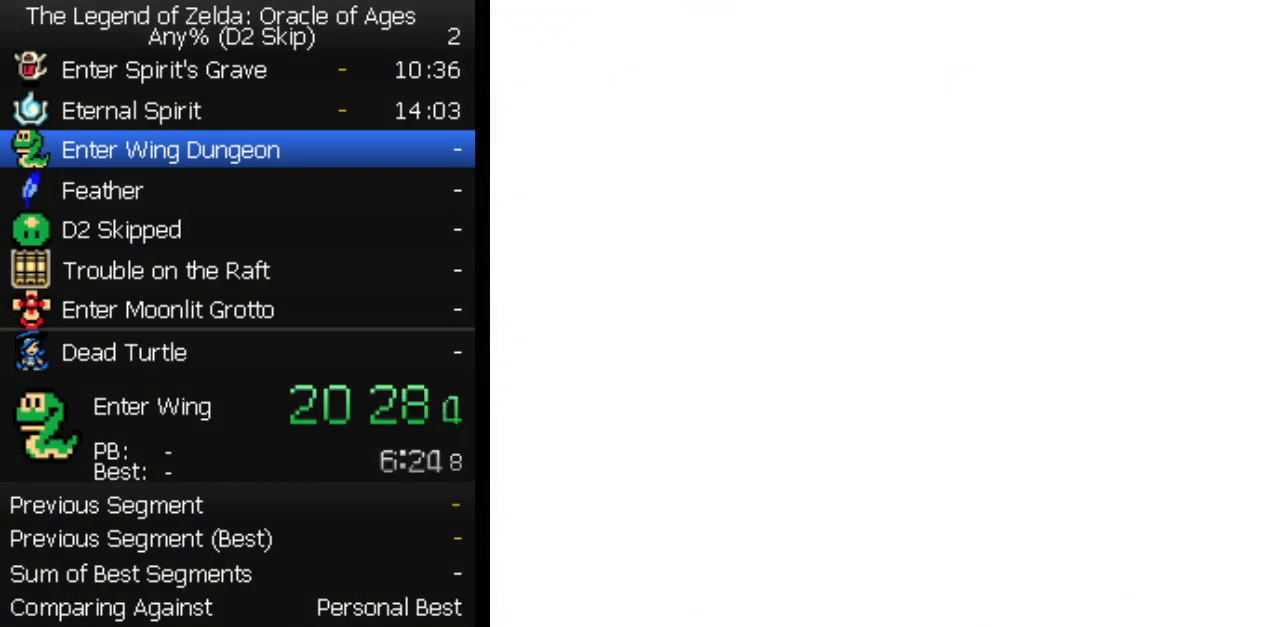
{"buttons": [], "events": []}
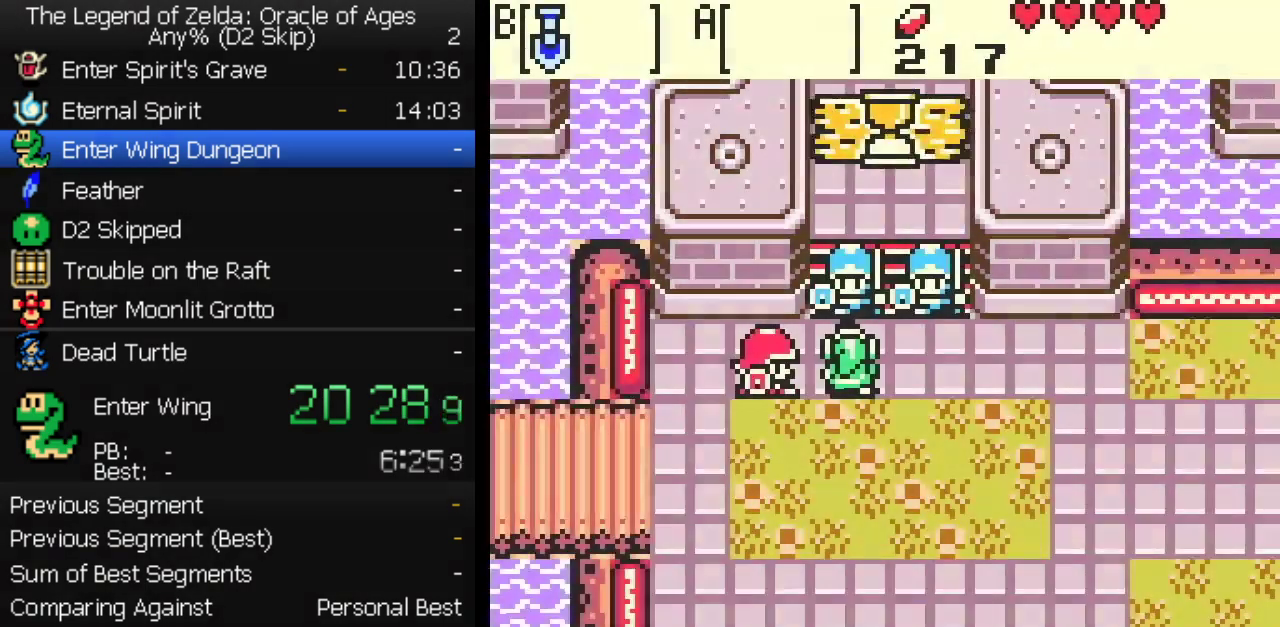
{"buttons": [], "events": []}
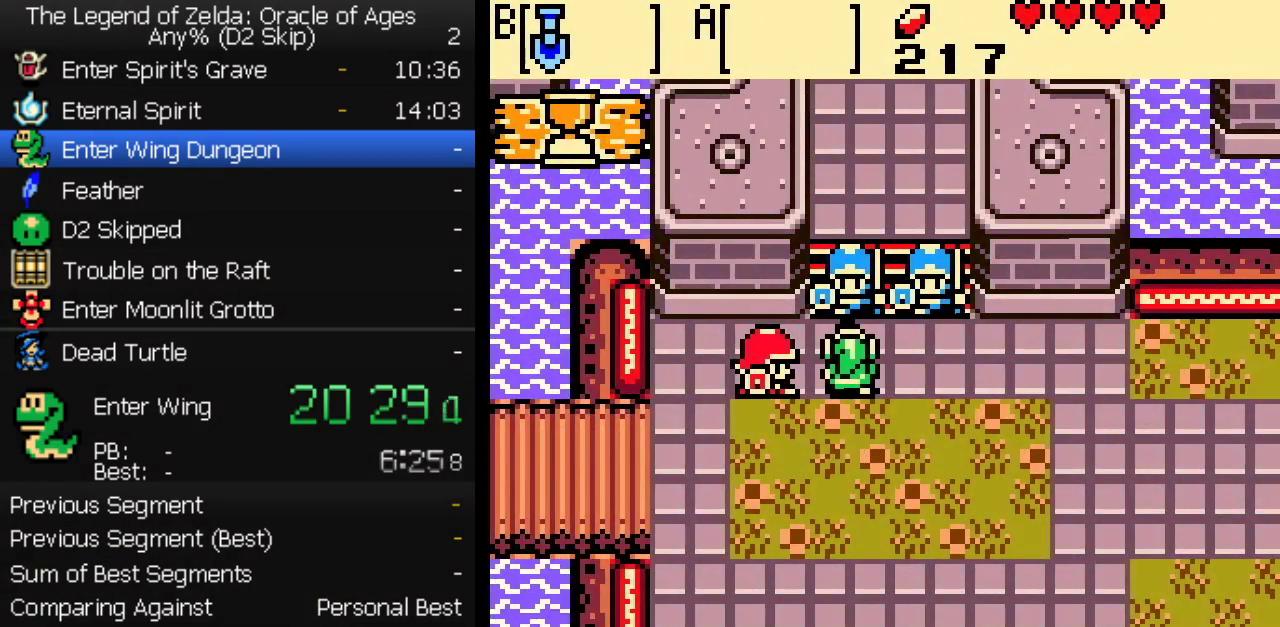
{"buttons": [], "events": []}
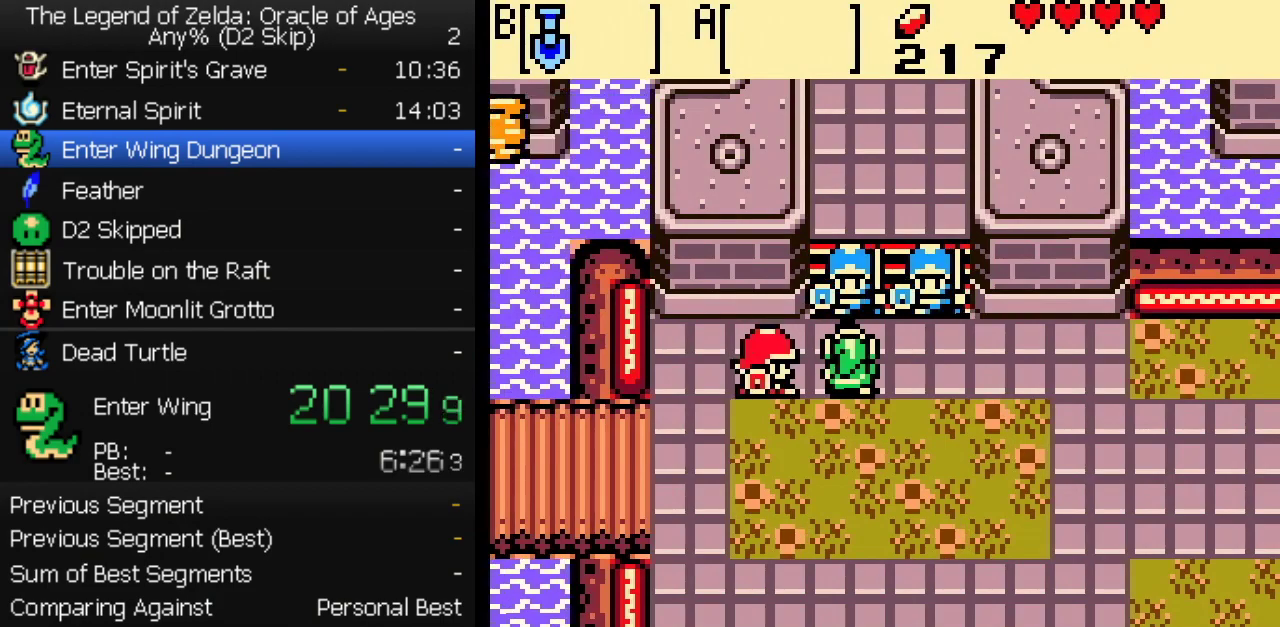
{"buttons": ["B"], "events": [[17, "A", "down"], [50, "A", "up"], [50, "B", "down"], [83, "B", "up"], [150, "B", "down"], [200, "A", "down"], [200, "B", "up"], [217, "A", "up"], [267, "A", "down"], [267, "B", "down"], [300, "B", "up"], [317, "A", "up"], [367, "A", "down"], [367, "B", "down"], [417, "B", "up"], [483, "B", "down"], [500, "A", "up"]]}
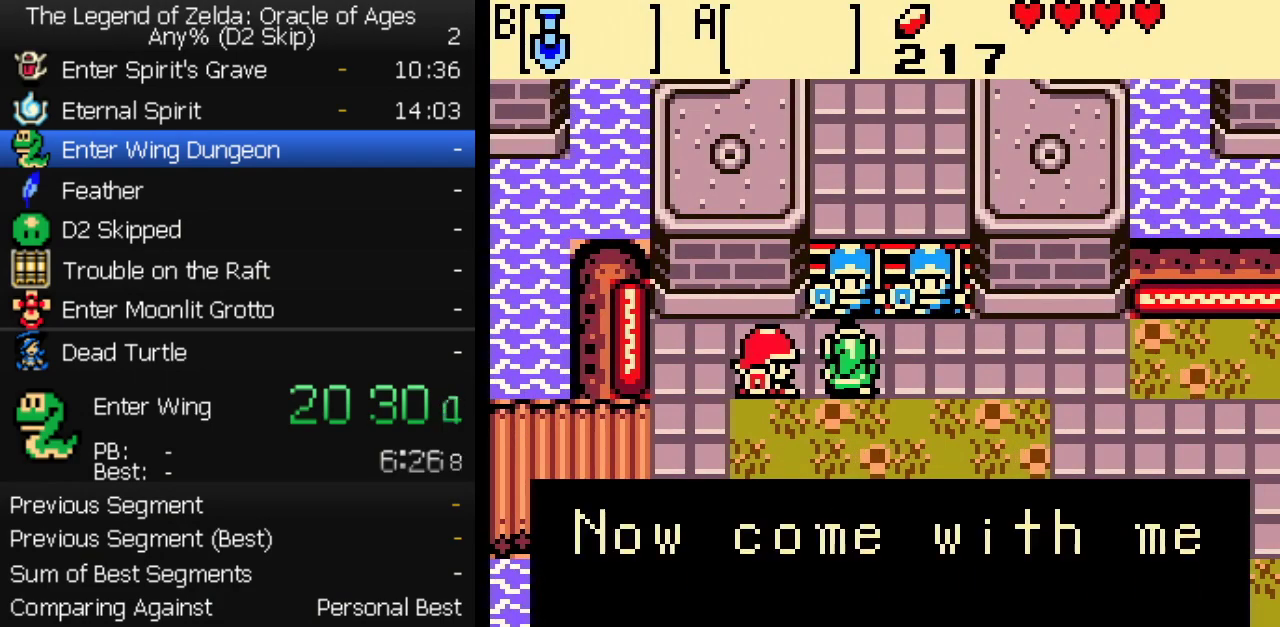
{"buttons": []}